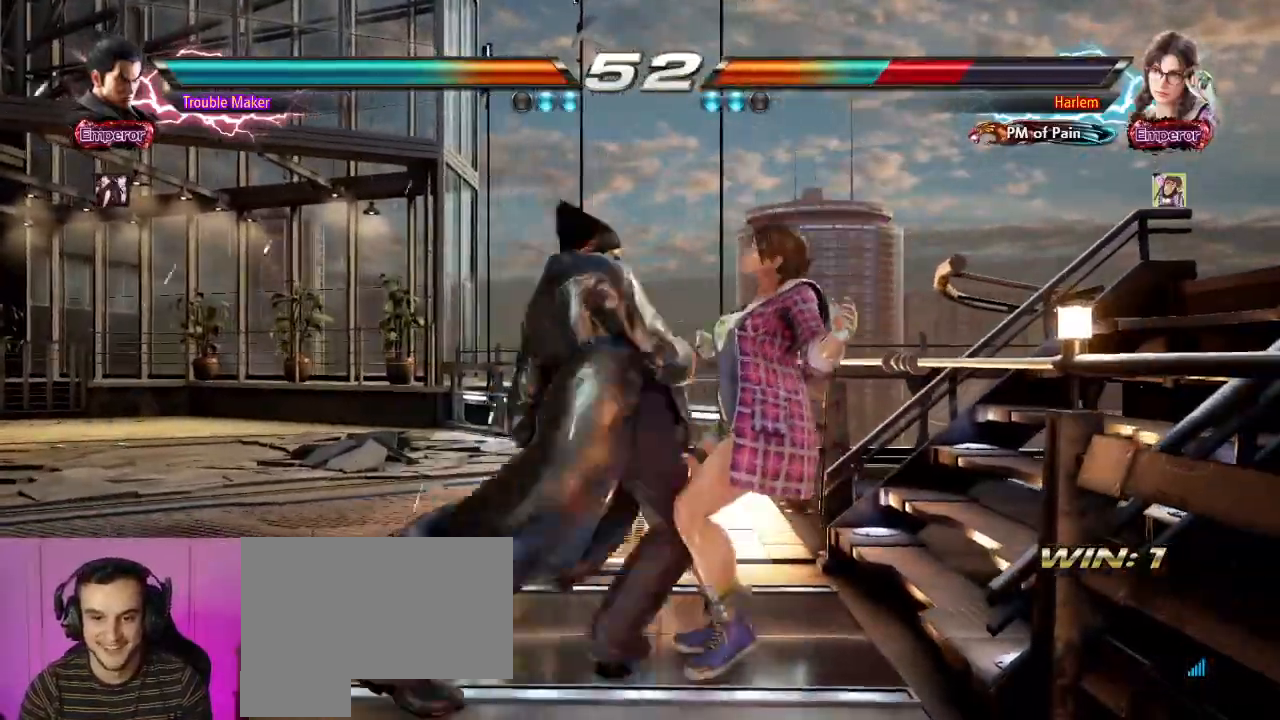
Gameplay with a controller (arcade stick); each line is a JSON object with the inputs held at the frame after it (dt_ms = milliseconds from this image to that frame). "events" lists button and stick changes between this image and that frame as [ms after this image, input, new state], when the widget could be followed in between. Not read: L3 R3.
{"dt_ms": 500, "buttons": [], "left_stick": "down-right", "events": [[317, "left_stick", "down-right"], [383, "SQUARE", "down"], [450, "SQUARE", "up"]]}
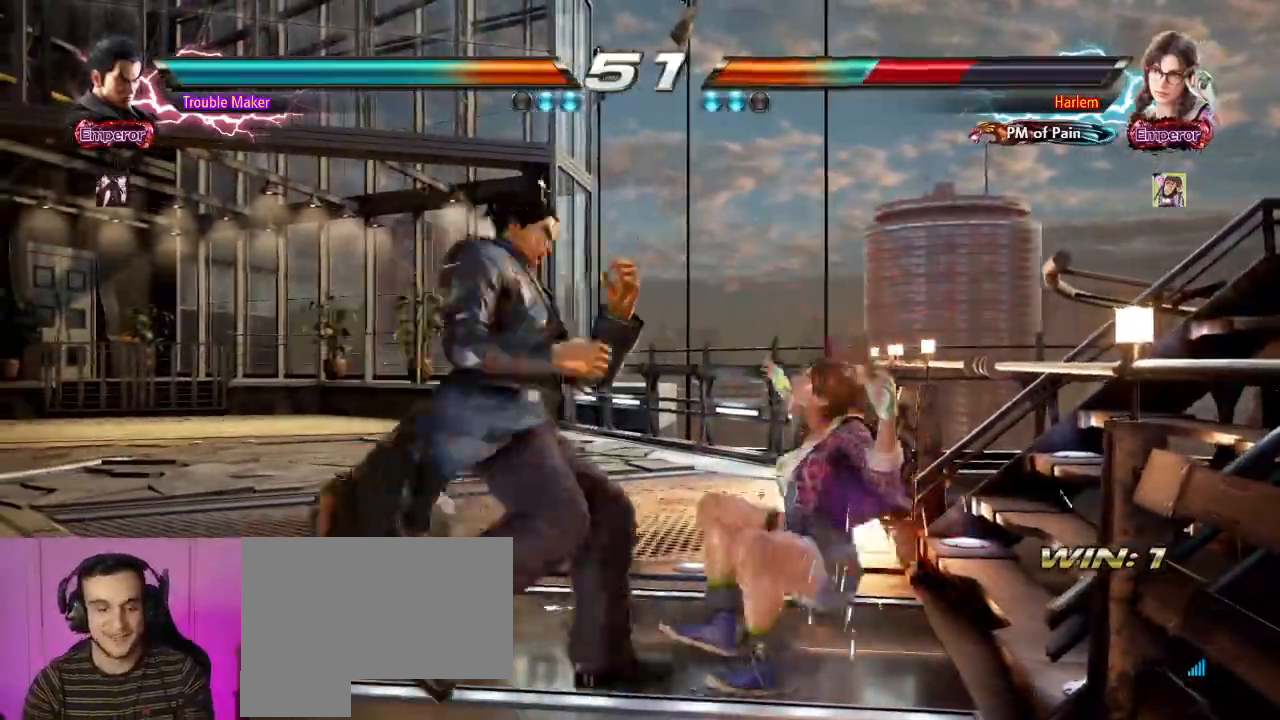
{"dt_ms": 500, "buttons": [], "left_stick": "center", "events": [[17, "left_stick", "center"], [33, "CIRCLE", "down"], [283, "CIRCLE", "up"]]}
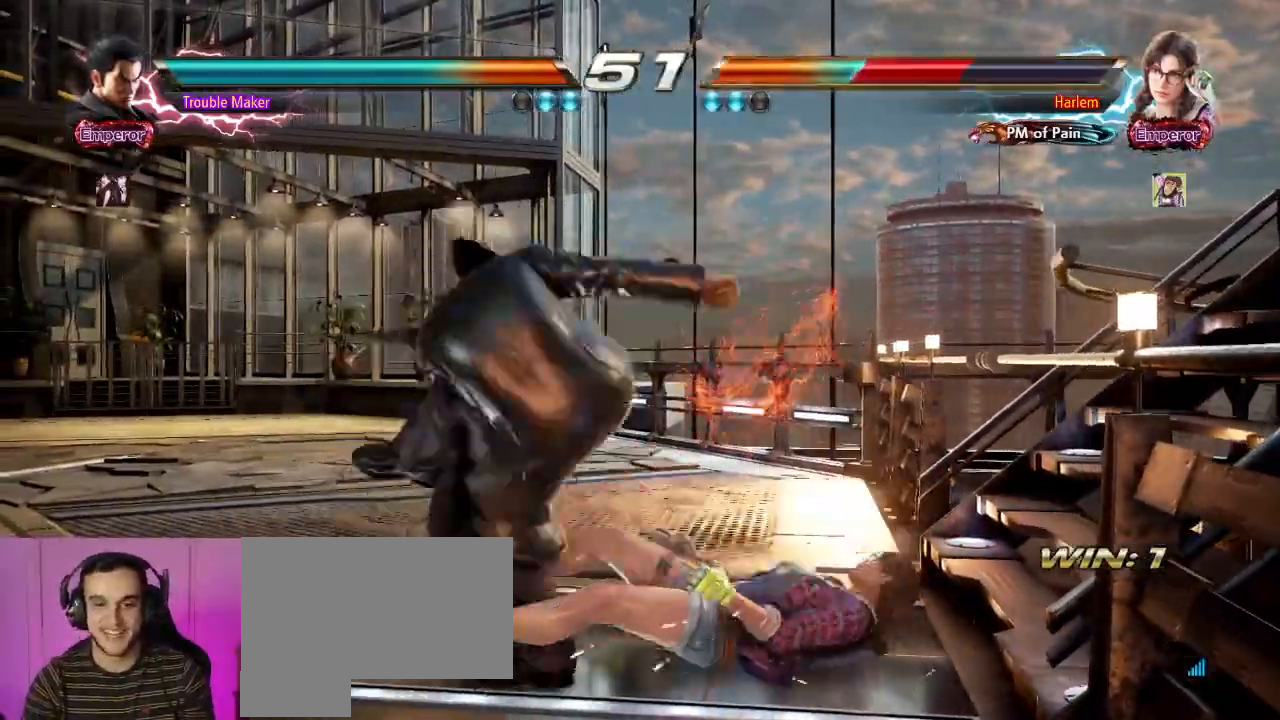
{"dt_ms": 500, "buttons": ["R1"], "left_stick": "center", "events": [[17, "R1", "down"], [67, "R1", "up"], [183, "R1", "down"], [233, "R1", "up"], [333, "R1", "down"], [400, "R1", "up"], [500, "R1", "down"]]}
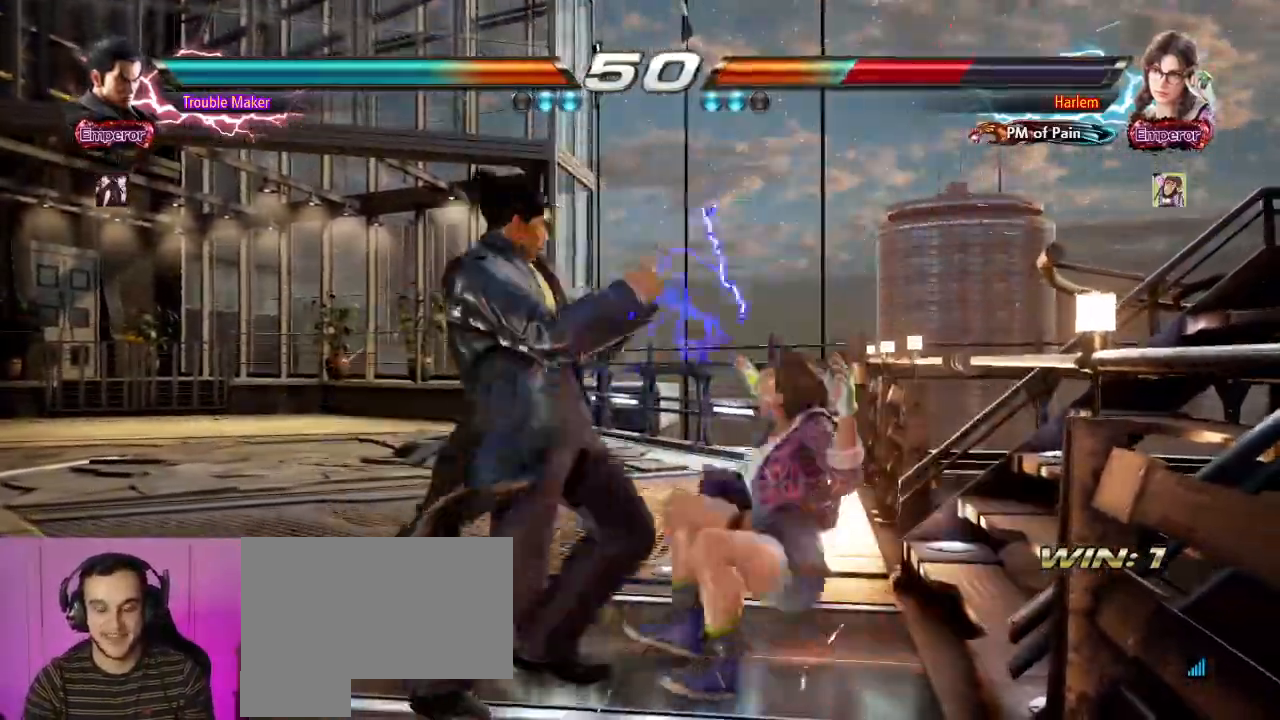
{"dt_ms": 500, "buttons": [], "left_stick": "center", "events": [[67, "R1", "up"], [150, "R1", "down"], [217, "R1", "up"], [300, "R1", "down"], [400, "R1", "up"]]}
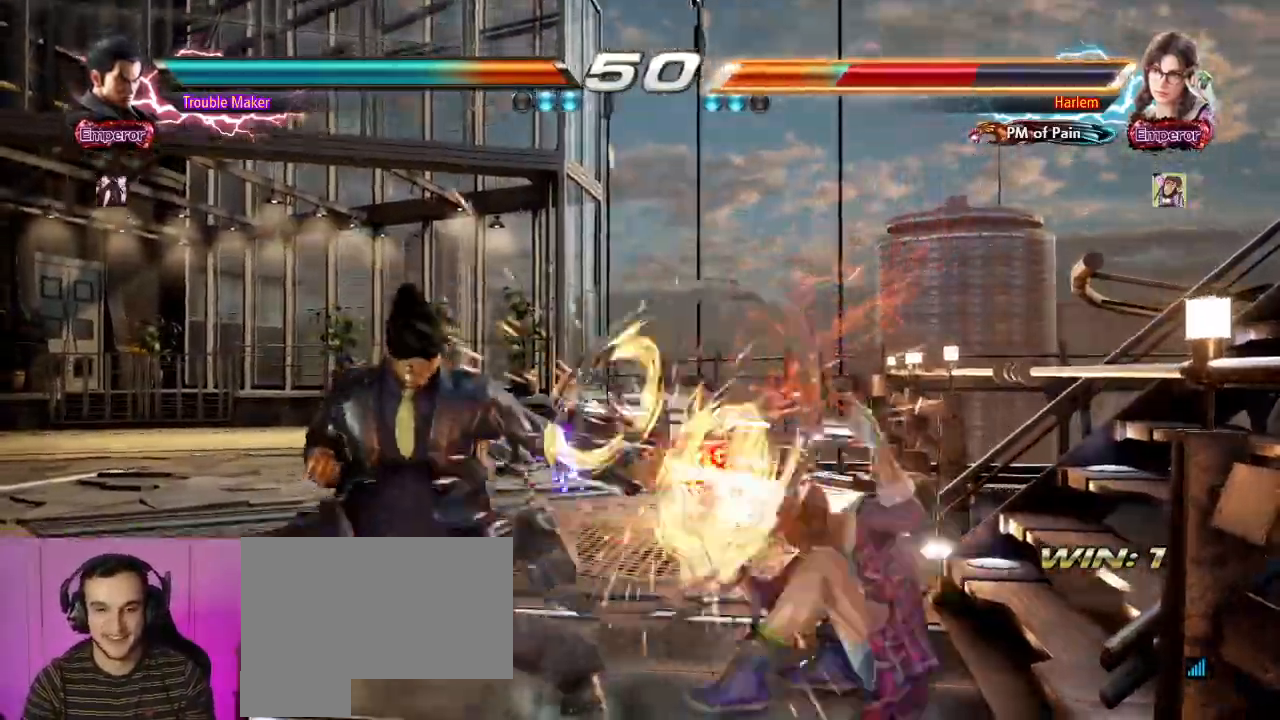
{"dt_ms": 500, "buttons": [], "left_stick": "center", "events": [[333, "left_stick", "down"], [417, "left_stick", "center"]]}
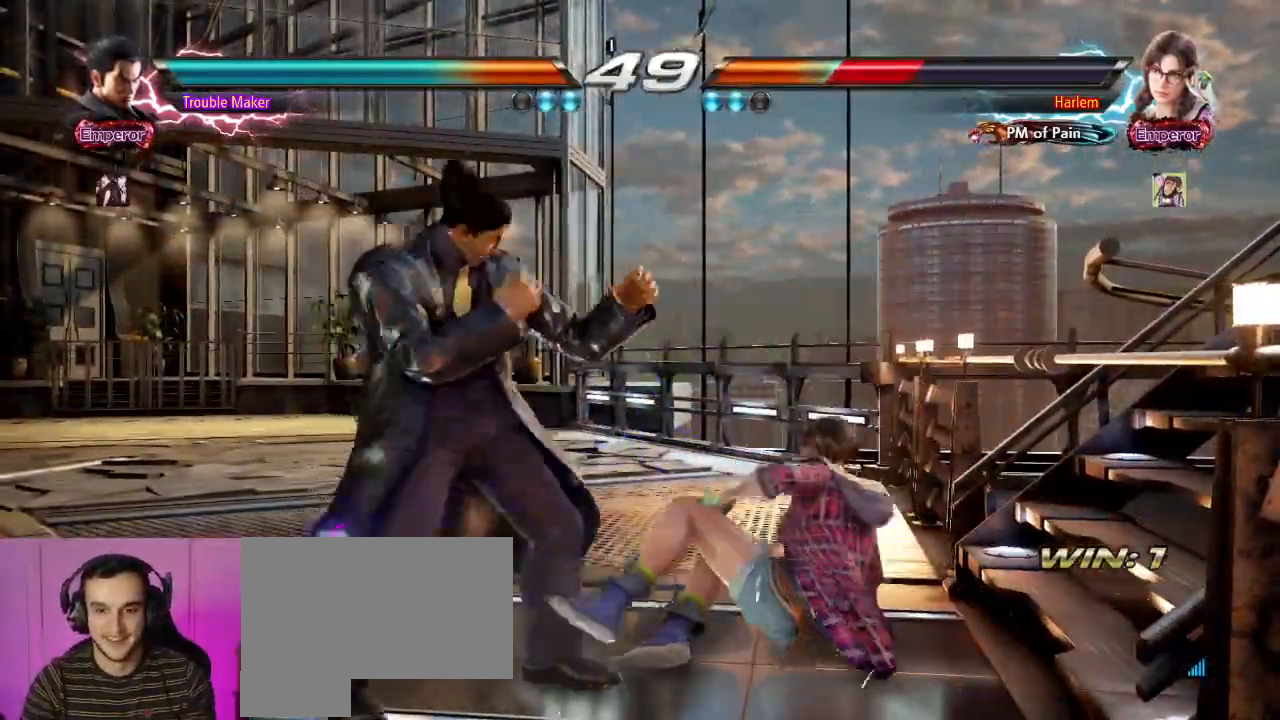
{"dt_ms": 500, "buttons": [], "left_stick": "down-right", "events": [[200, "left_stick", "down"], [367, "left_stick", "down-right"], [417, "SQUARE", "down"], [417, "TRIANGLE", "down"], [483, "SQUARE", "up"], [500, "TRIANGLE", "up"]]}
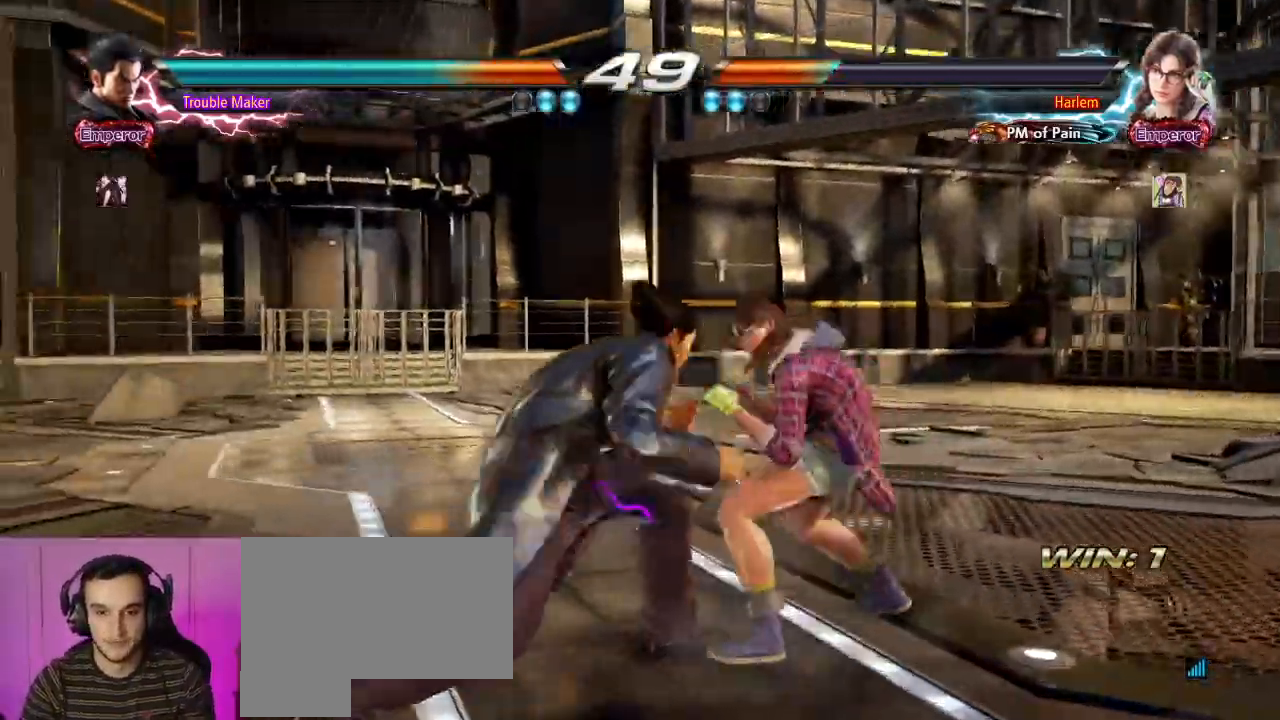
{"dt_ms": 500, "buttons": [], "left_stick": "center", "events": [[150, "left_stick", "left"], [467, "left_stick", "center"]]}
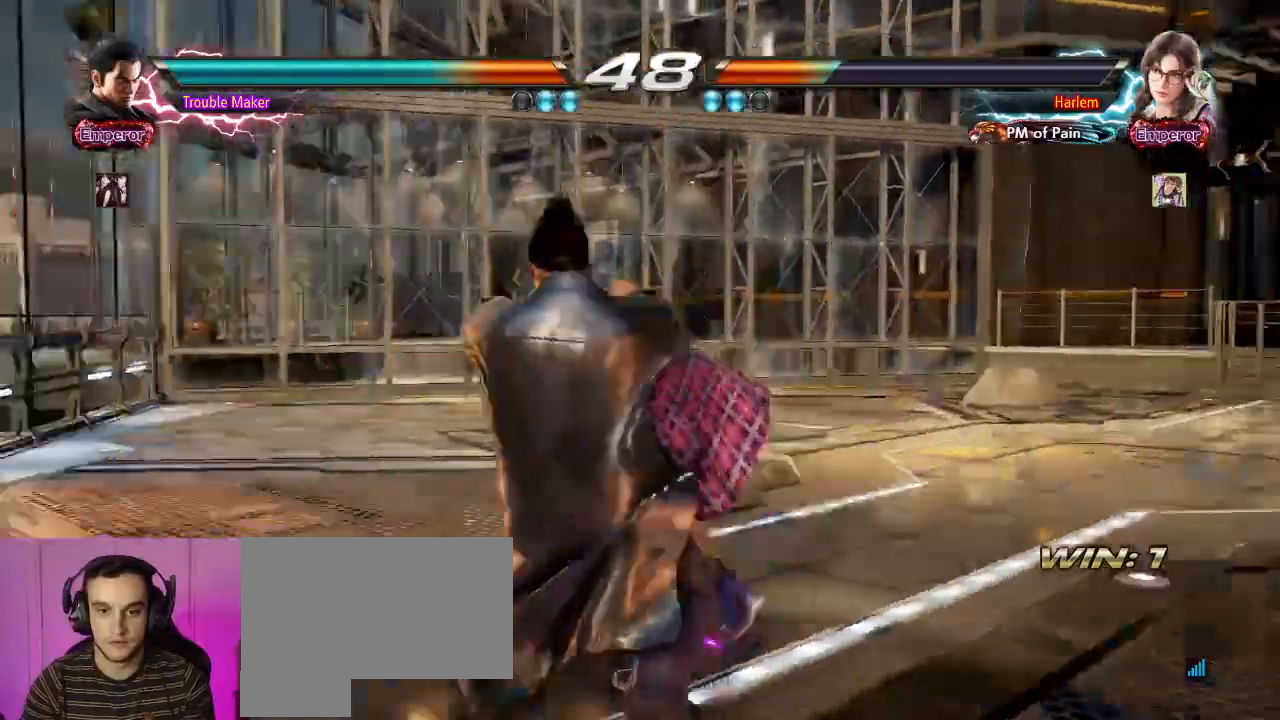
{"dt_ms": 500, "buttons": ["CROSS"], "left_stick": "center", "events": [[417, "CIRCLE", "down"], [467, "CIRCLE", "up"], [467, "CROSS", "down"]]}
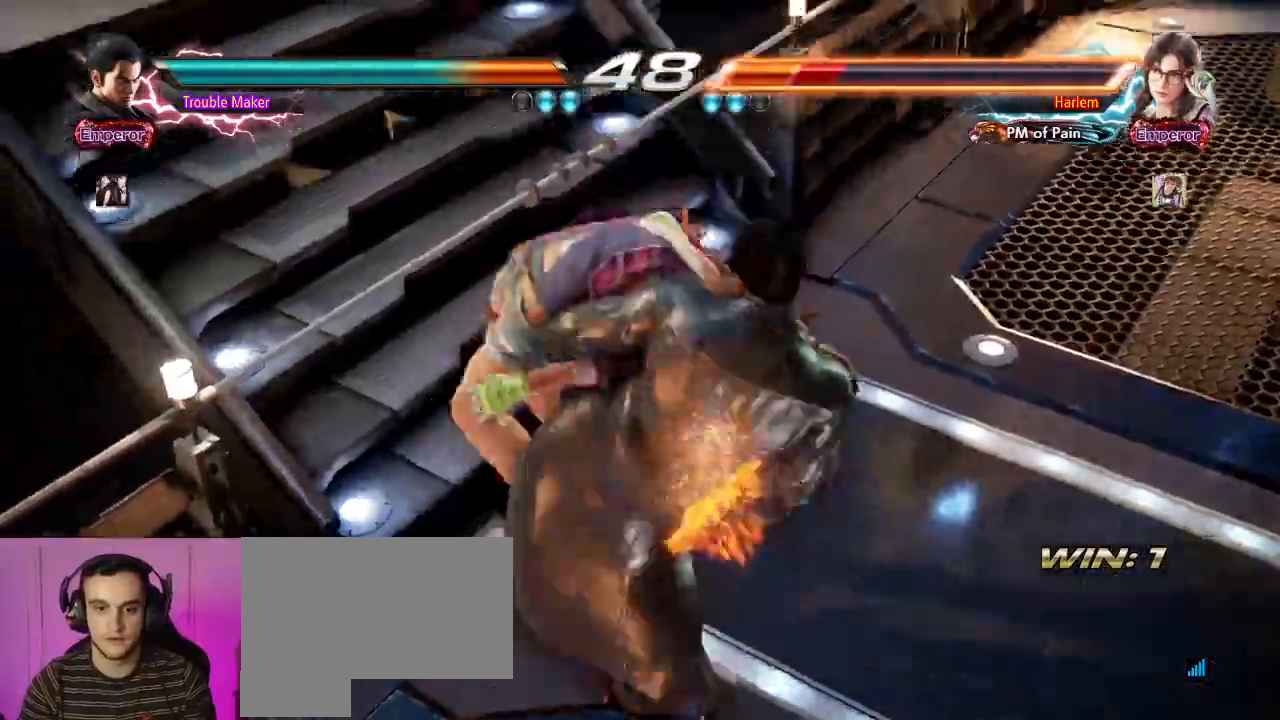
{"dt_ms": 500, "buttons": ["SQUARE"], "left_stick": "center", "events": [[50, "SQUARE", "down"], [150, "CROSS", "up"], [167, "SQUARE", "up"], [283, "CIRCLE", "down"], [400, "SQUARE", "down"], [467, "CIRCLE", "up"]]}
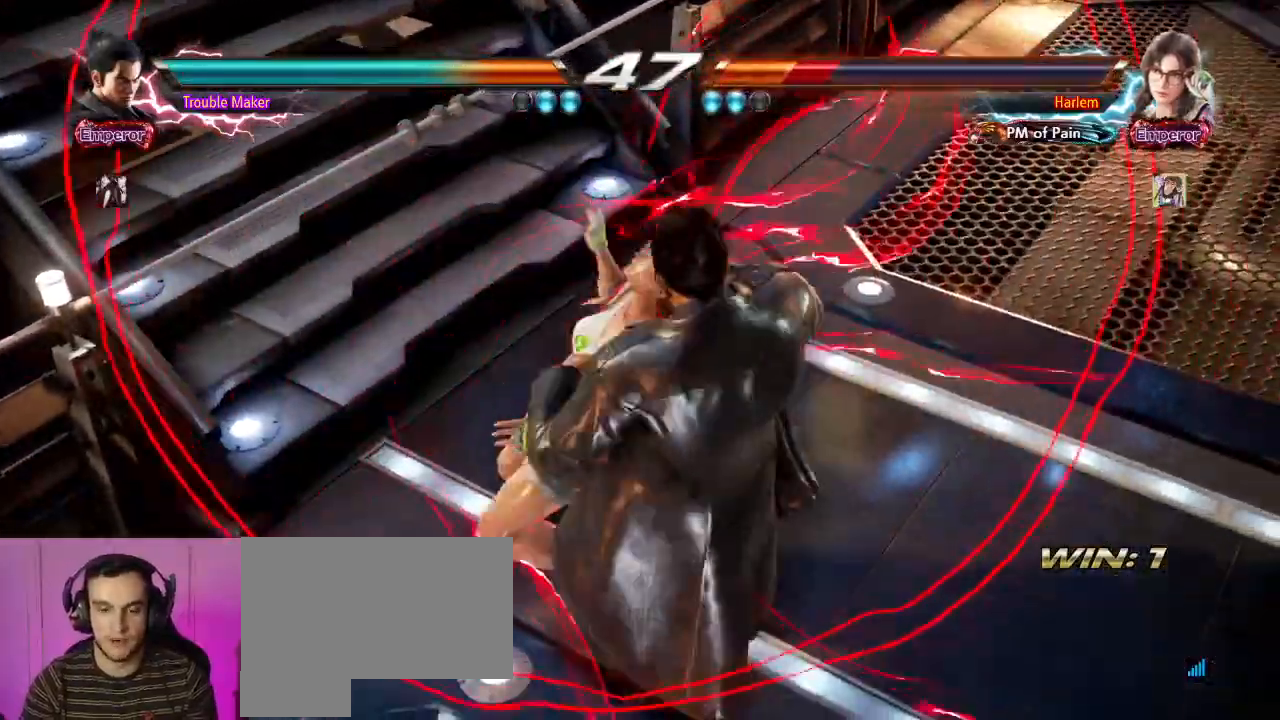
{"dt_ms": 500, "buttons": [], "left_stick": "center", "events": [[17, "SQUARE", "up"]]}
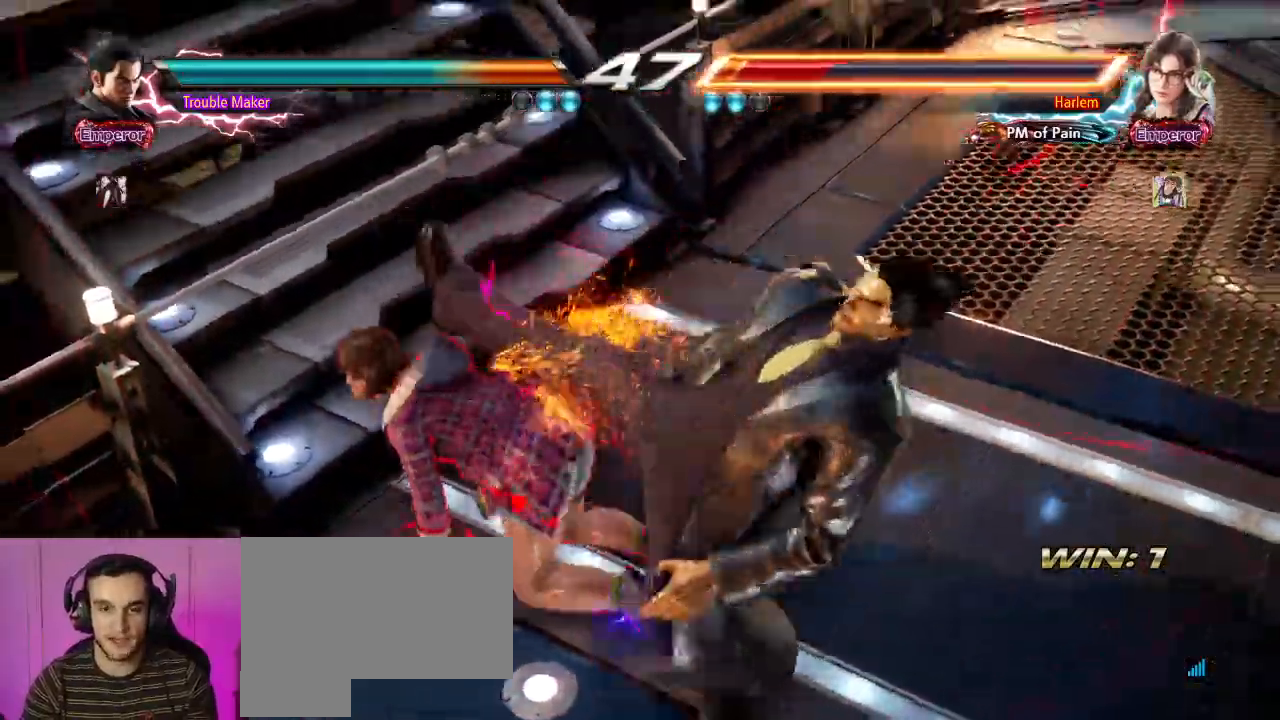
{"dt_ms": 500, "buttons": [], "left_stick": "down", "events": [[483, "left_stick", "down"]]}
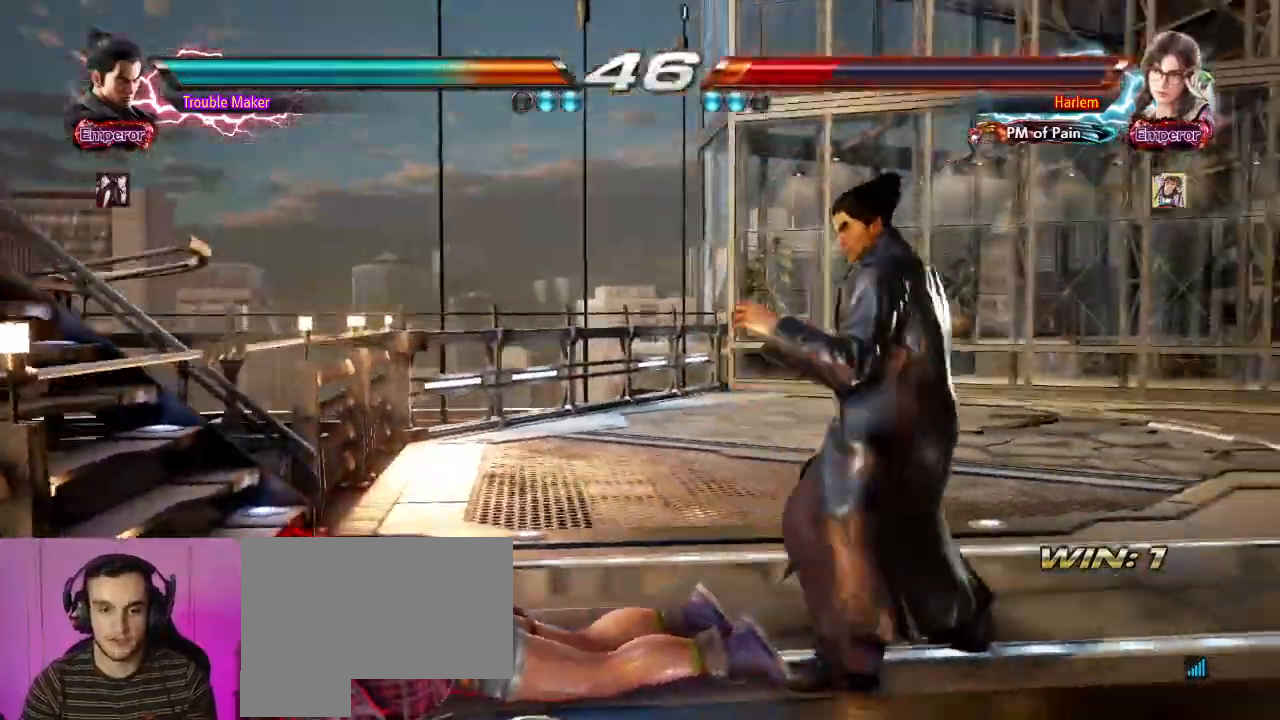
{"dt_ms": 1000, "buttons": [], "left_stick": "center"}